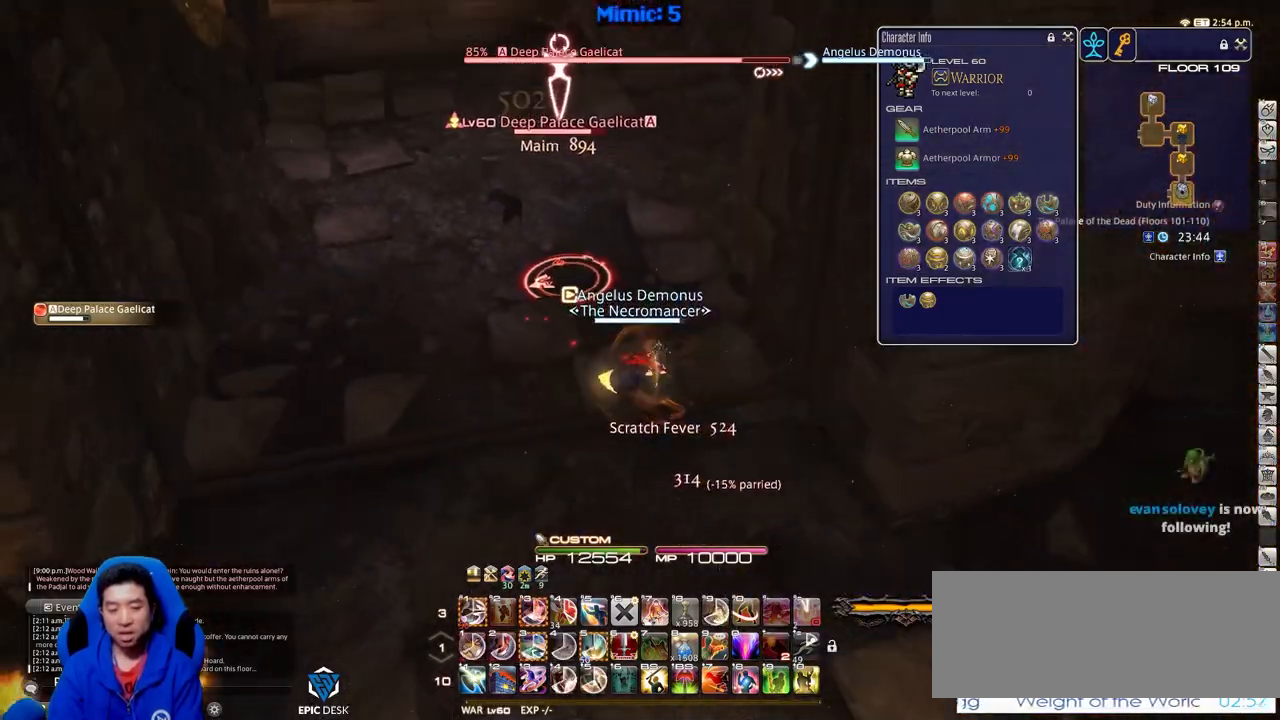
Gameplay with keyboard; each line is a JSON object with the keys held at the frame after it. "events" lists presses ("down") and releases ("up") of ".", "/", "0", "1", "2", "3", "4", "5", "6", "7", "8", "9", "a", "alt_l", "alt_r", "b", "backslash", "backspace", "c", "caps_lock", "comma", "ctrl_l", "ctrl_r", "d", "down", "e", "equals", "escape", "f", "f1", "f10", "f11", "f12", "f2", "f3", "f4", "f5", "f6", "f7", "f8", "f9", "g", "h", "i", "j", "k", "l", "lbracket", "left", "m", "minus", "n", "o", "p", "q", "quote", "r", "rbracket", "return", "right", "s", "semicolon", "shift_l", "shift_r", "space", "super", "t", "tab", "tilde", "u", "up", "v", "w", "x", "y" and "z" between this image and that frame as [ms after this image, input, new state], when the widget could be followed in between. No other keys are recorded. Mouse input is not recorded.
{"keys": ["w"], "events": [[33, "a", "down"], [33, "w", "down"], [267, "a", "up"], [267, "w", "up"], [500, "w", "down"]]}
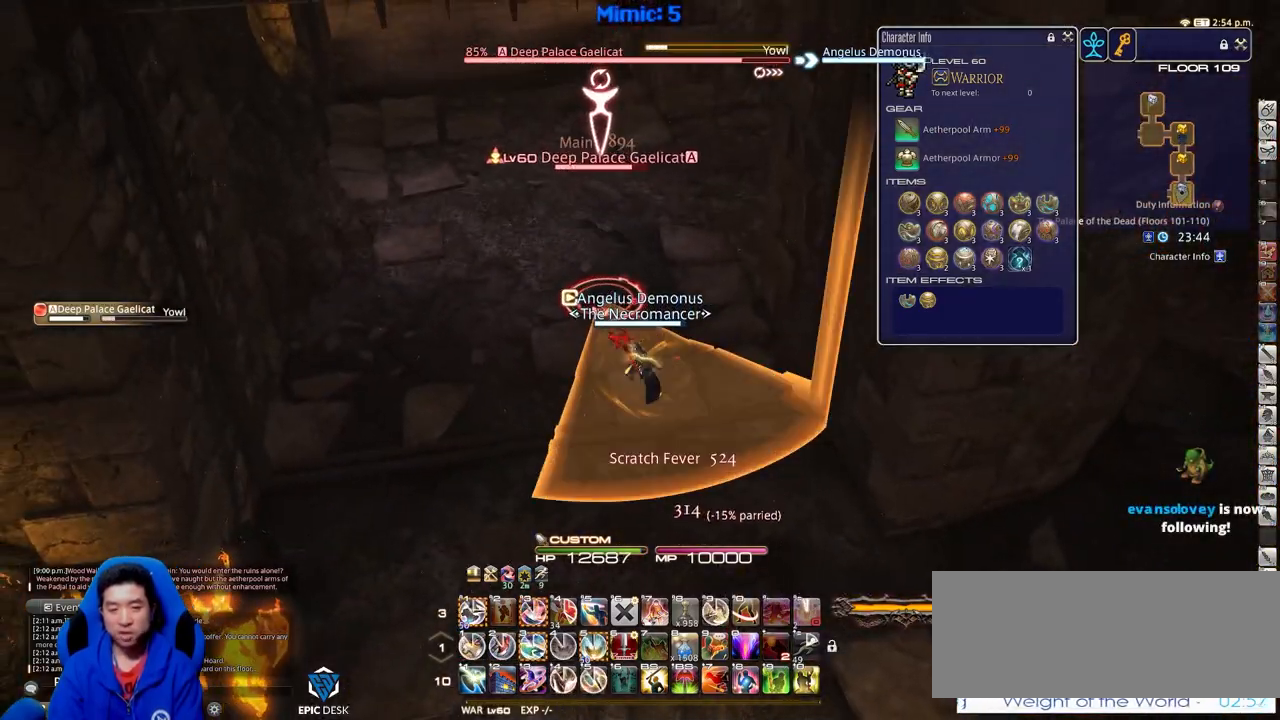
{"keys": ["a", "w"], "events": [[184, "minus", "down"], [184, "p", "down"], [284, "a", "down"], [284, "minus", "up"], [284, "p", "up"], [384, "3", "down"], [468, "3", "up"]]}
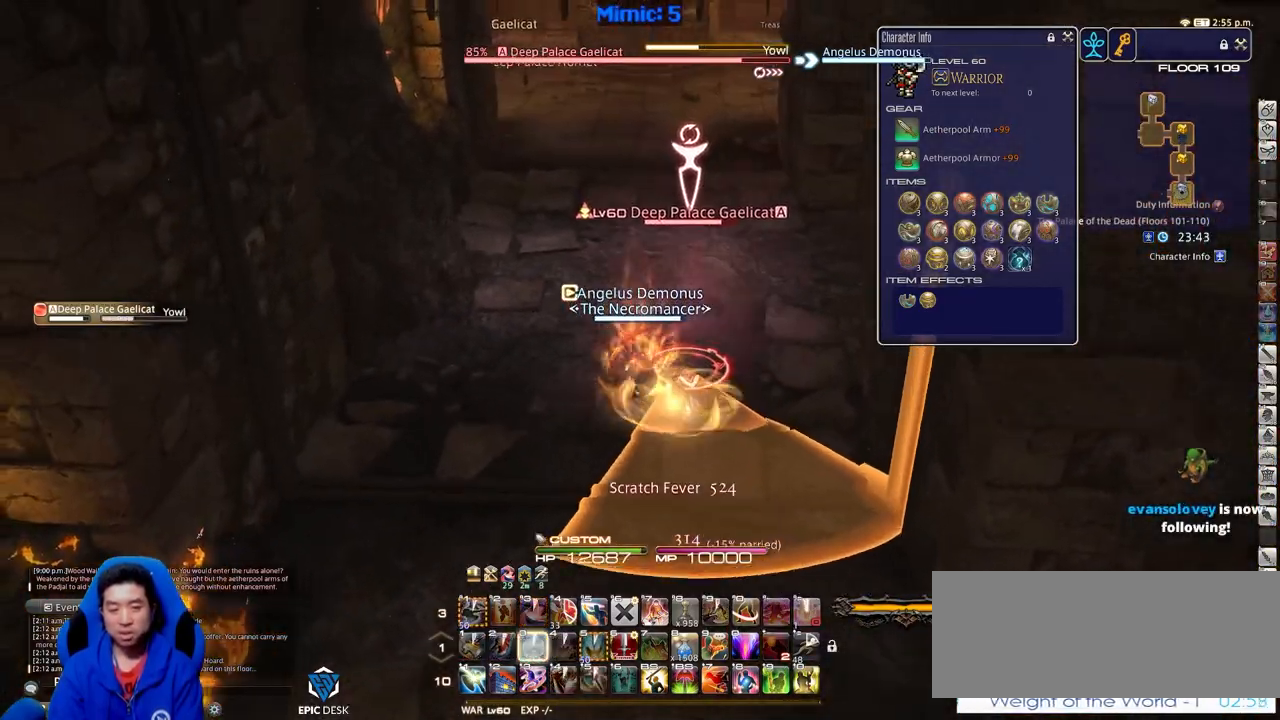
{"keys": [], "events": [[17, "rbracket", "down"], [117, "w", "up"], [300, "a", "up"], [300, "d", "down"], [400, "rbracket", "up"], [434, "d", "up"]]}
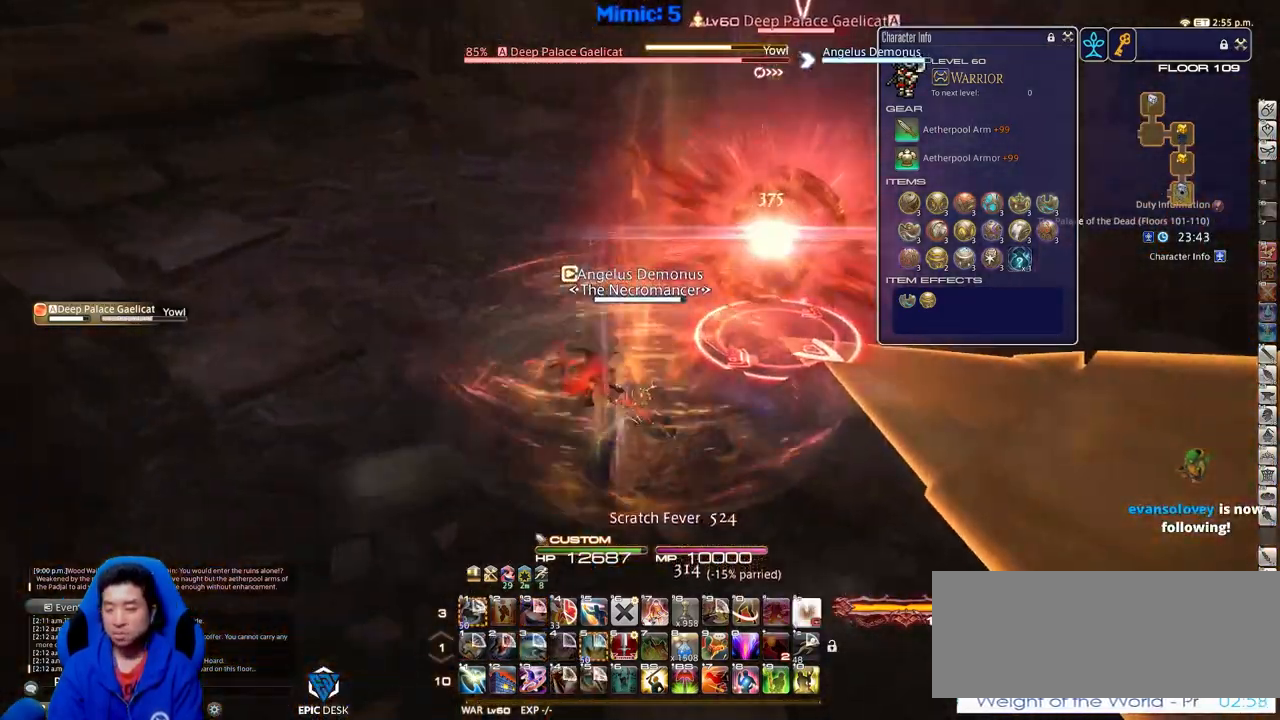
{"keys": [], "events": [[34, "rbracket", "down"], [267, "rbracket", "up"]]}
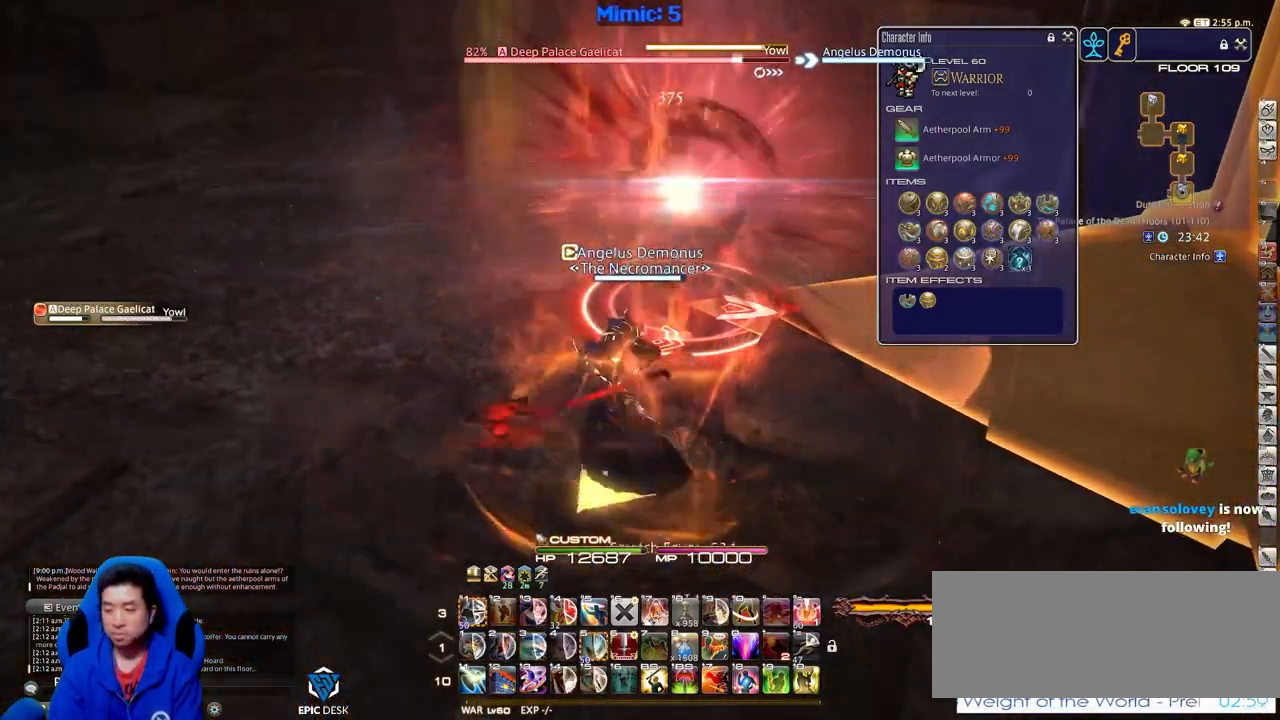
{"keys": ["a", "rbracket"], "events": [[384, "a", "down"], [384, "rbracket", "down"]]}
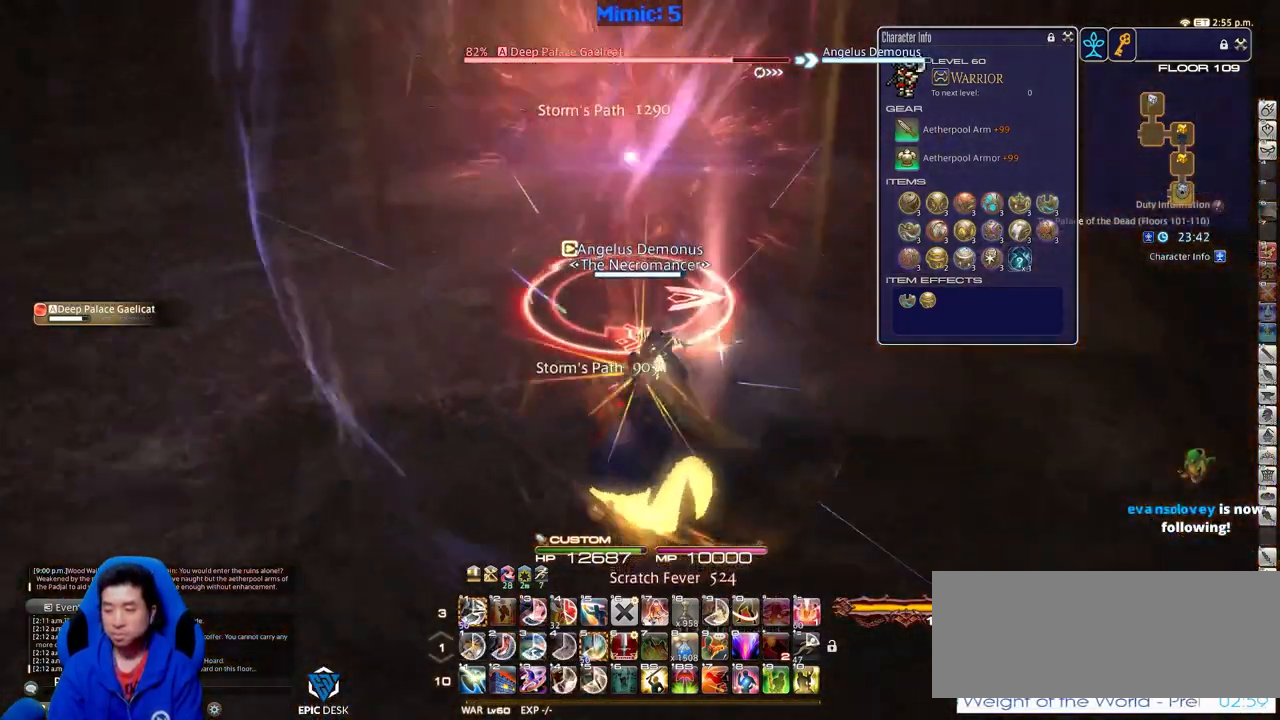
{"keys": ["alt_r"], "events": [[301, "w", "down"], [401, "rbracket", "up"], [484, "a", "up"], [484, "alt_r", "down"], [484, "w", "up"]]}
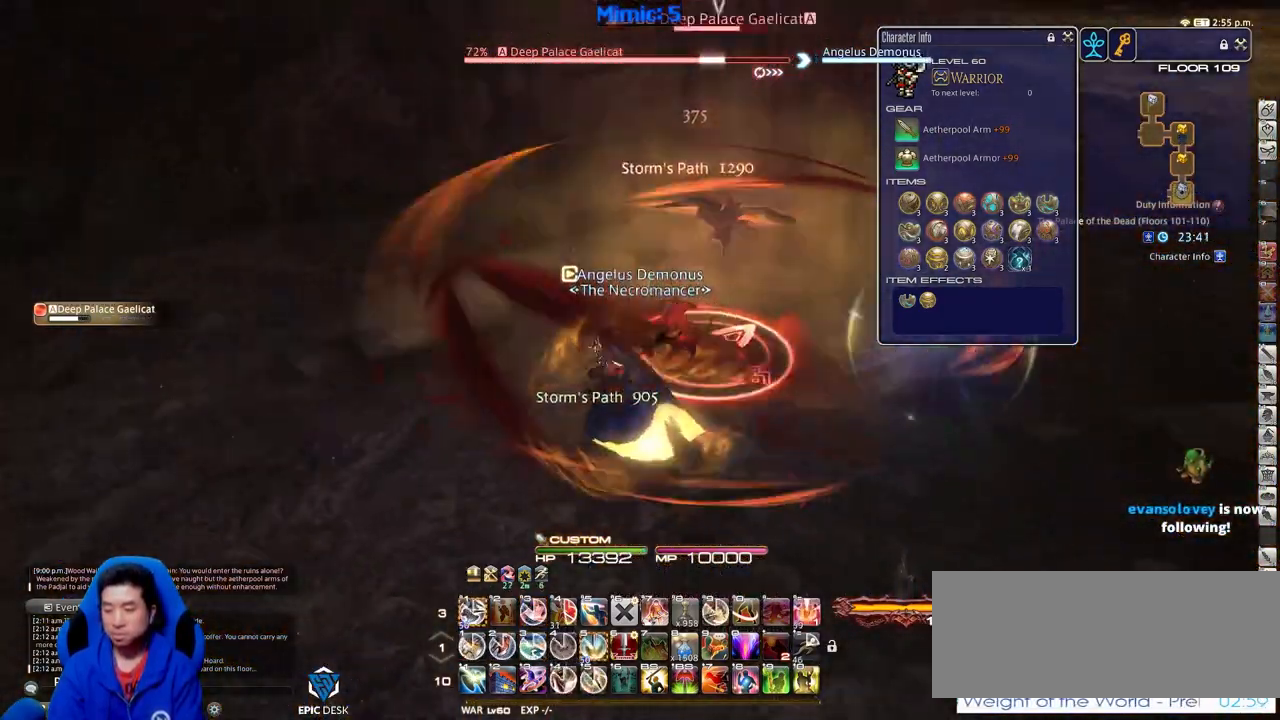
{"keys": ["rbracket"], "events": [[184, "1", "down"], [284, "1", "up"], [284, "alt_r", "up"], [284, "rbracket", "down"]]}
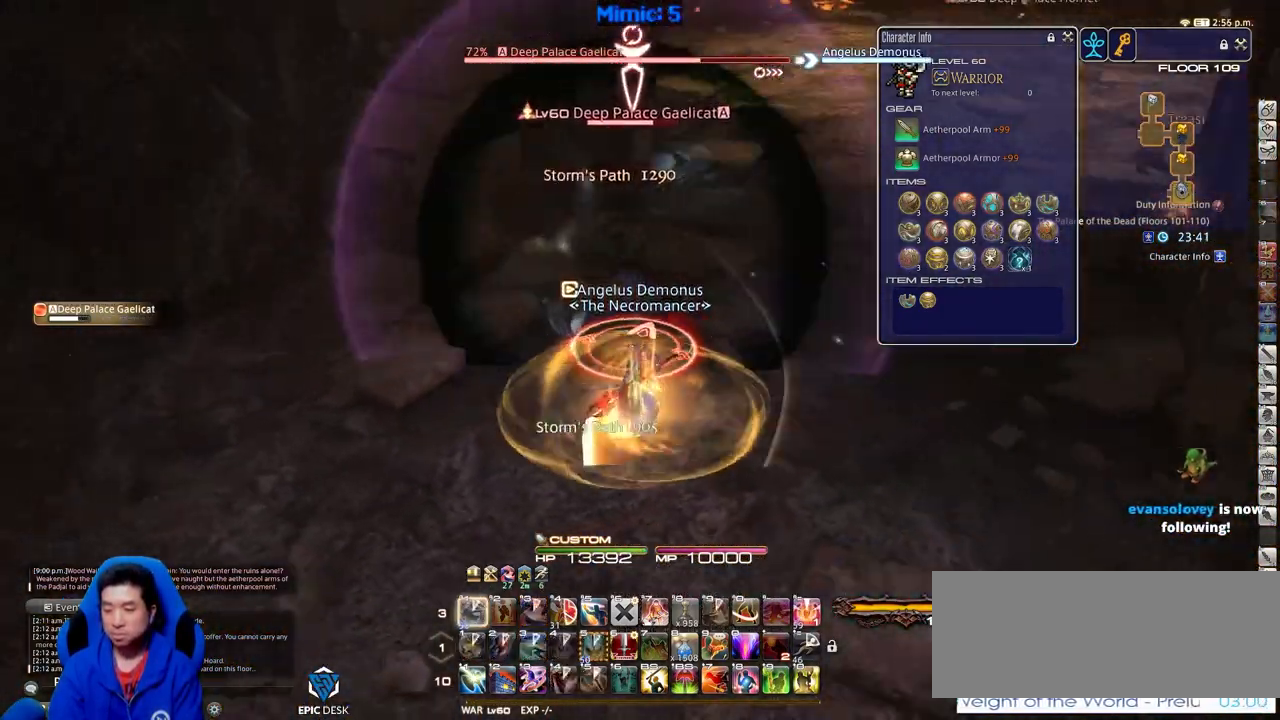
{"keys": ["a"], "events": [[16, "a", "down"], [16, "s", "down"], [117, "a", "up"], [117, "d", "down"], [200, "s", "up"], [250, "return", "down"], [350, "a", "down"], [350, "rbracket", "up"], [350, "return", "up"], [400, "d", "up"]]}
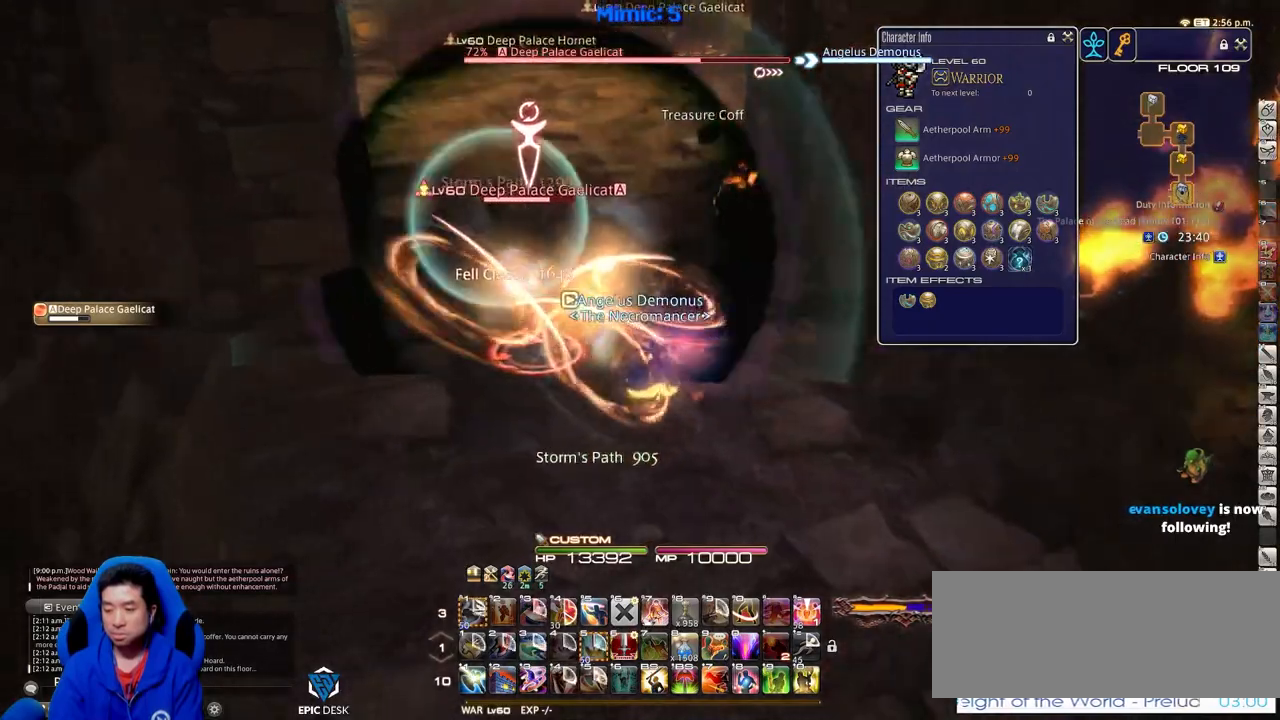
{"keys": ["a", "d", "p", "return", "w"], "events": [[417, "p", "down"], [417, "w", "down"], [501, "d", "down"], [501, "return", "down"]]}
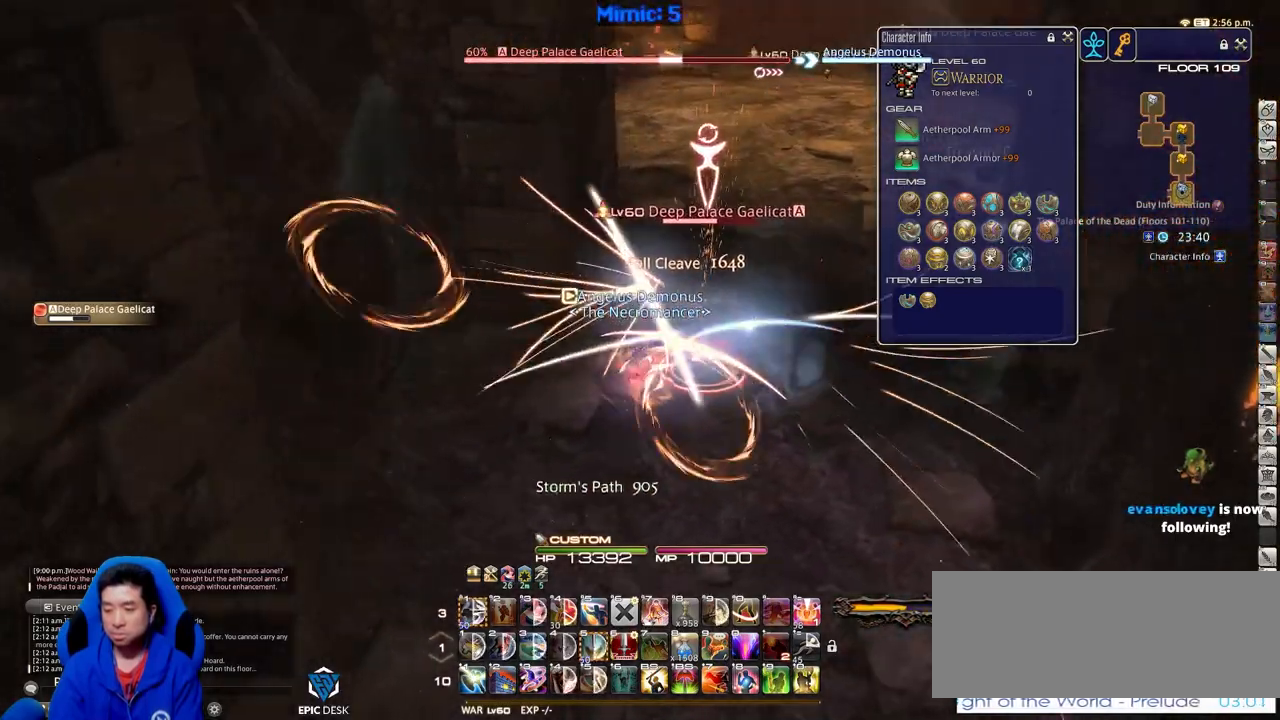
{"keys": ["d", "p", "w"], "events": [[50, "a", "up"], [100, "return", "up"], [100, "space", "down"], [183, "space", "up"]]}
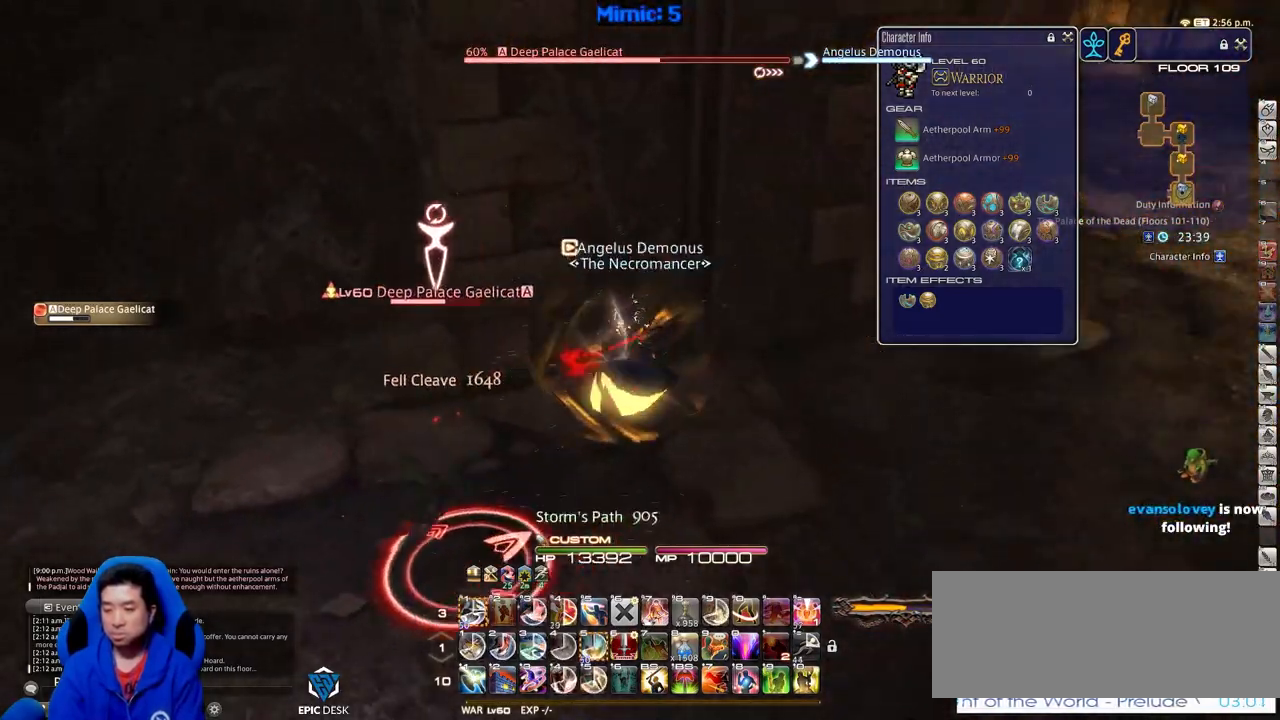
{"keys": ["a", "p", "w"], "events": [[167, "a", "down"], [167, "d", "up"], [167, "w", "up"], [434, "w", "down"]]}
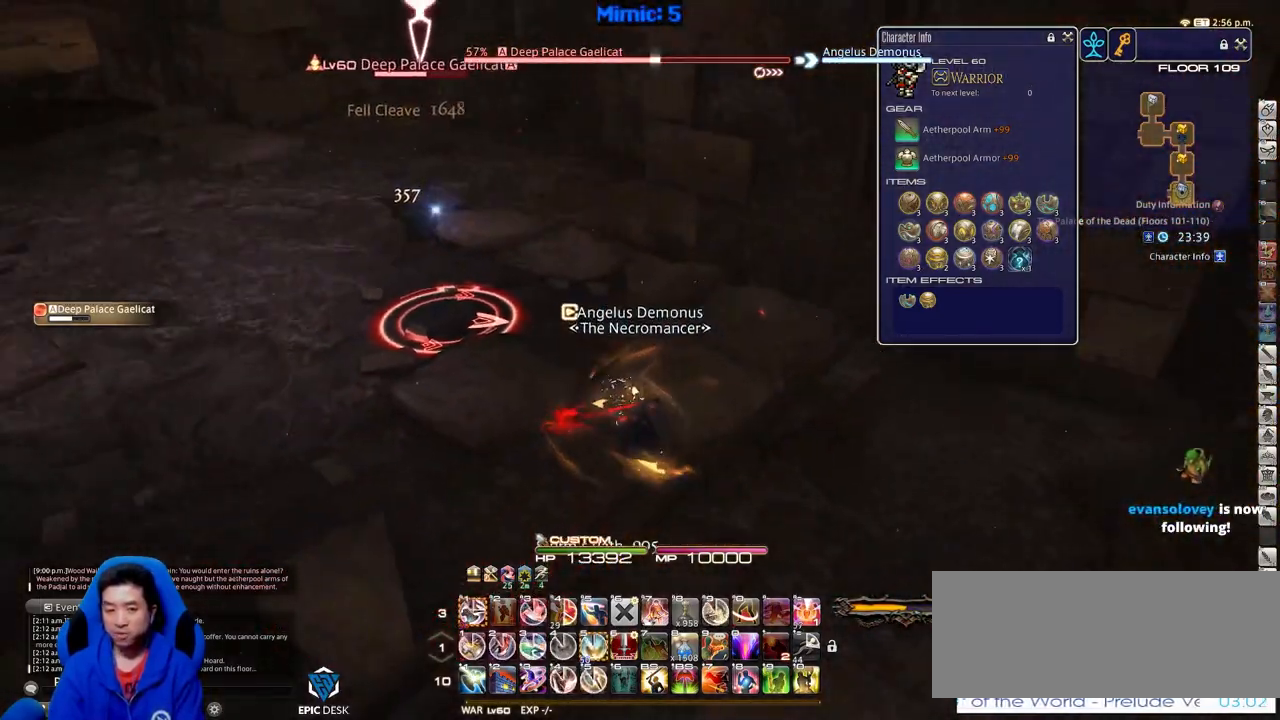
{"keys": ["alt_r", "w"], "events": [[33, "p", "up"], [133, "p", "down"], [183, "a", "up"], [317, "alt_r", "down"], [317, "p", "up"], [417, "1", "down"], [500, "1", "up"]]}
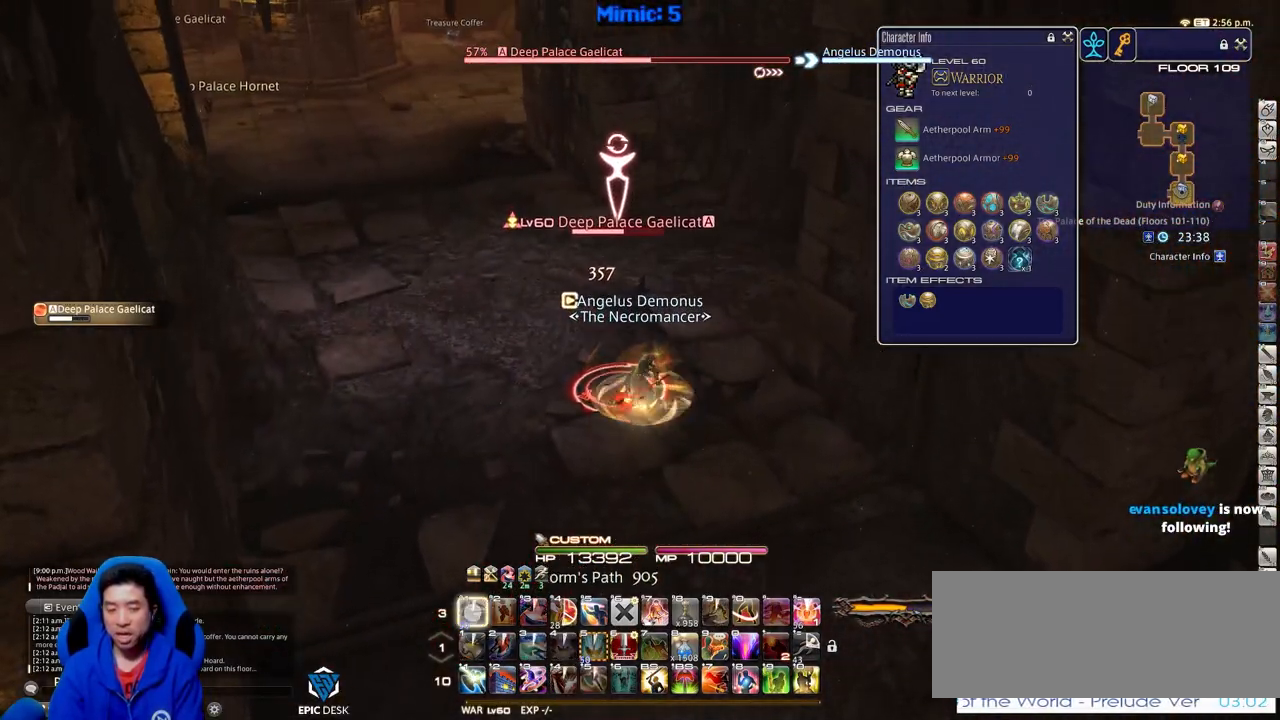
{"keys": ["w"], "events": [[50, "alt_r", "up"]]}
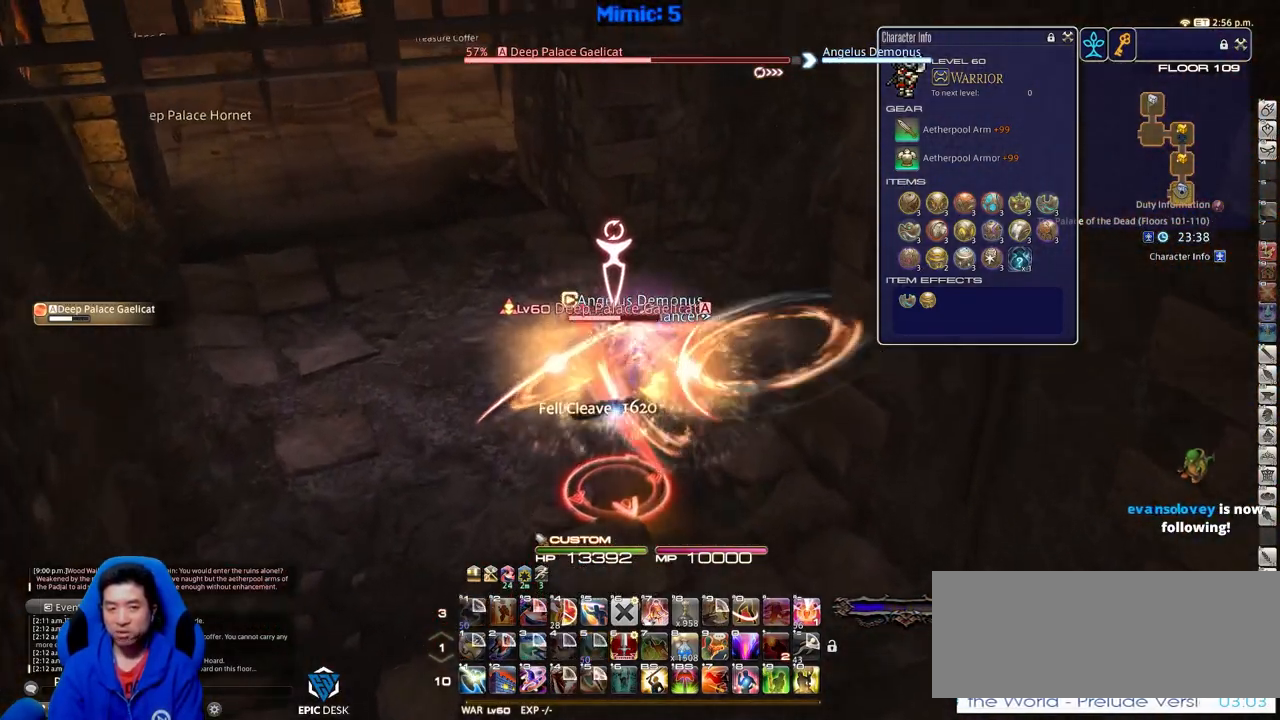
{"keys": ["a", "w"], "events": [[200, "a", "down"]]}
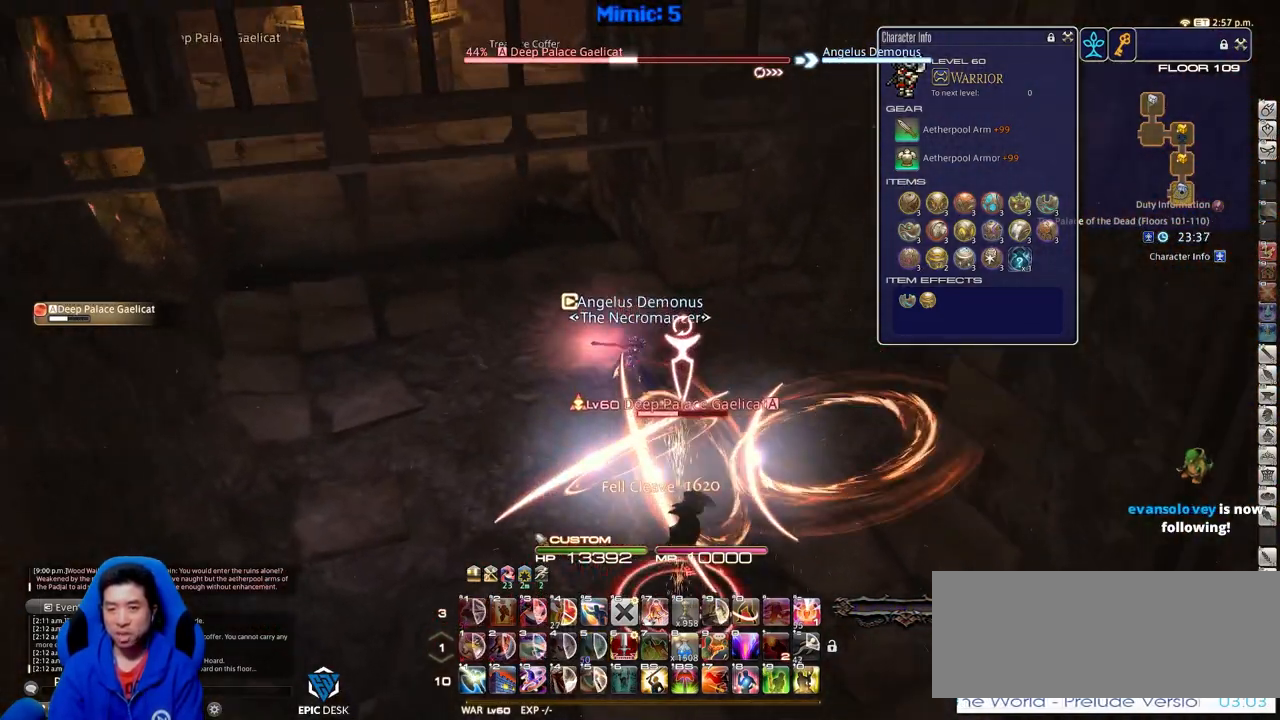
{"keys": ["w"], "events": [[134, "p", "down"], [167, "a", "up"], [217, "p", "up"]]}
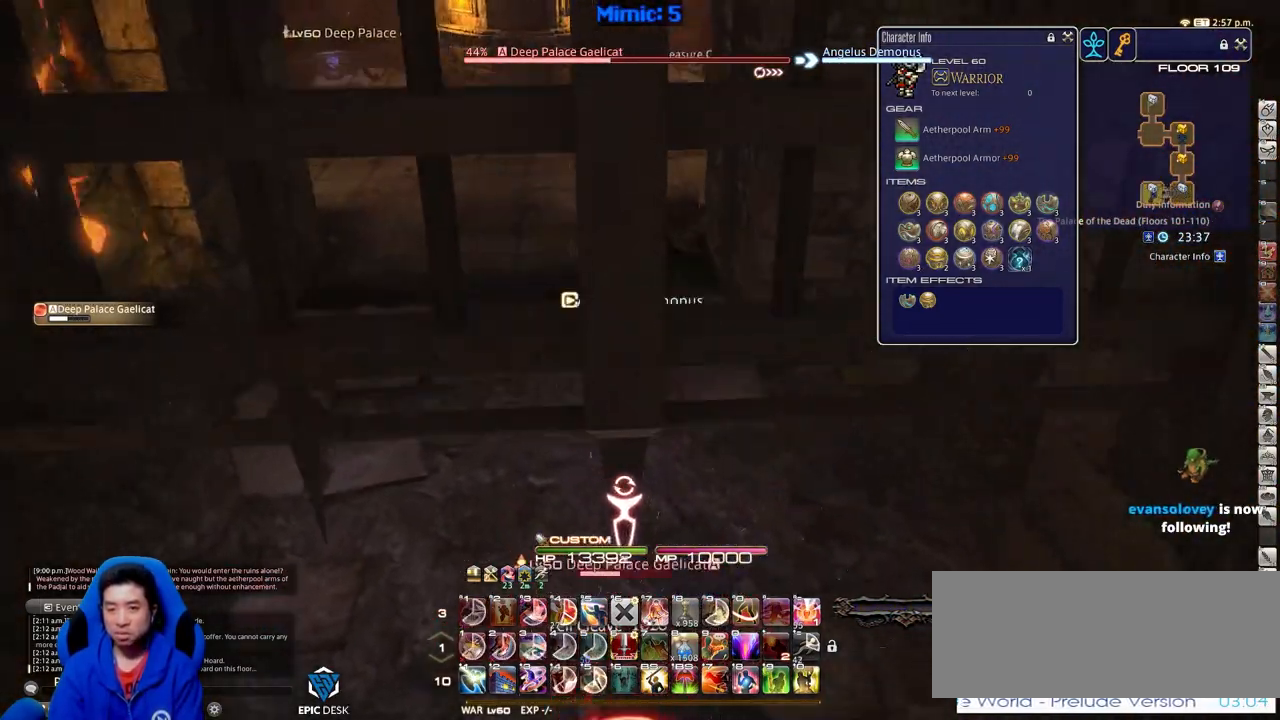
{"keys": ["rbracket", "s"], "events": [[183, "rbracket", "down"], [183, "w", "up"], [233, "a", "down"], [233, "s", "down"], [333, "a", "up"]]}
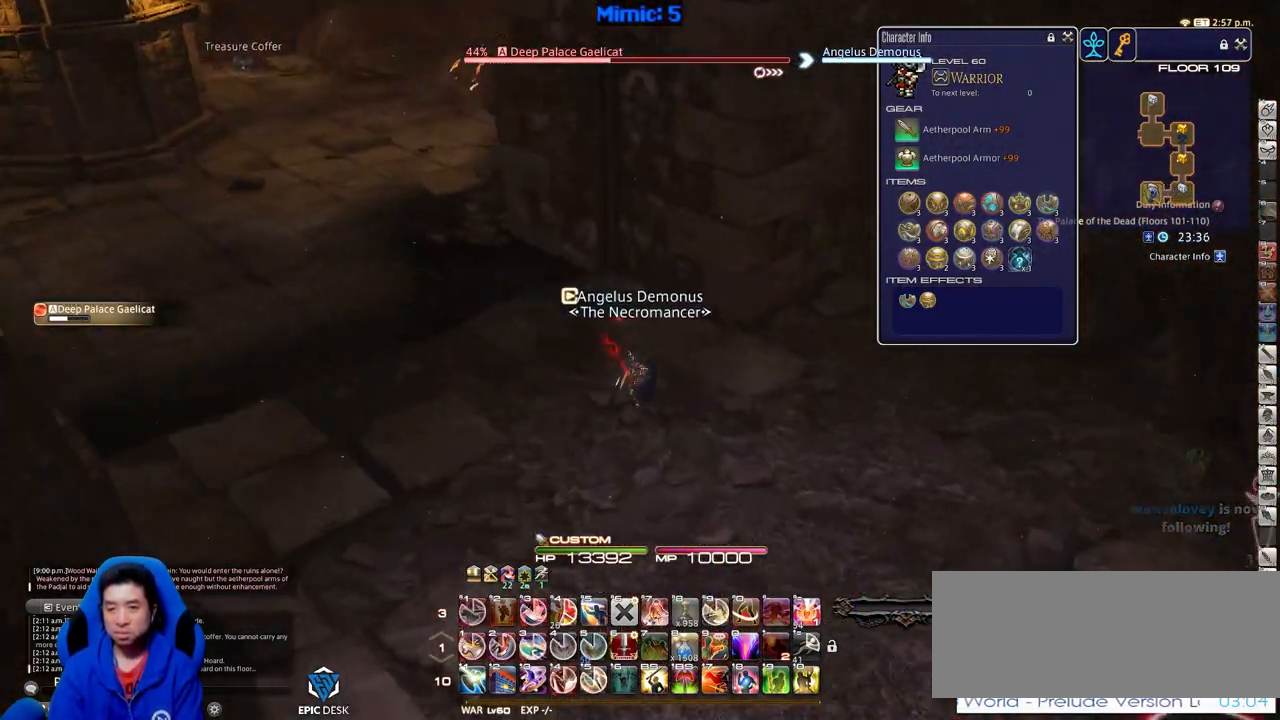
{"keys": ["d", "rbracket"], "events": [[17, "d", "down"], [301, "s", "up"]]}
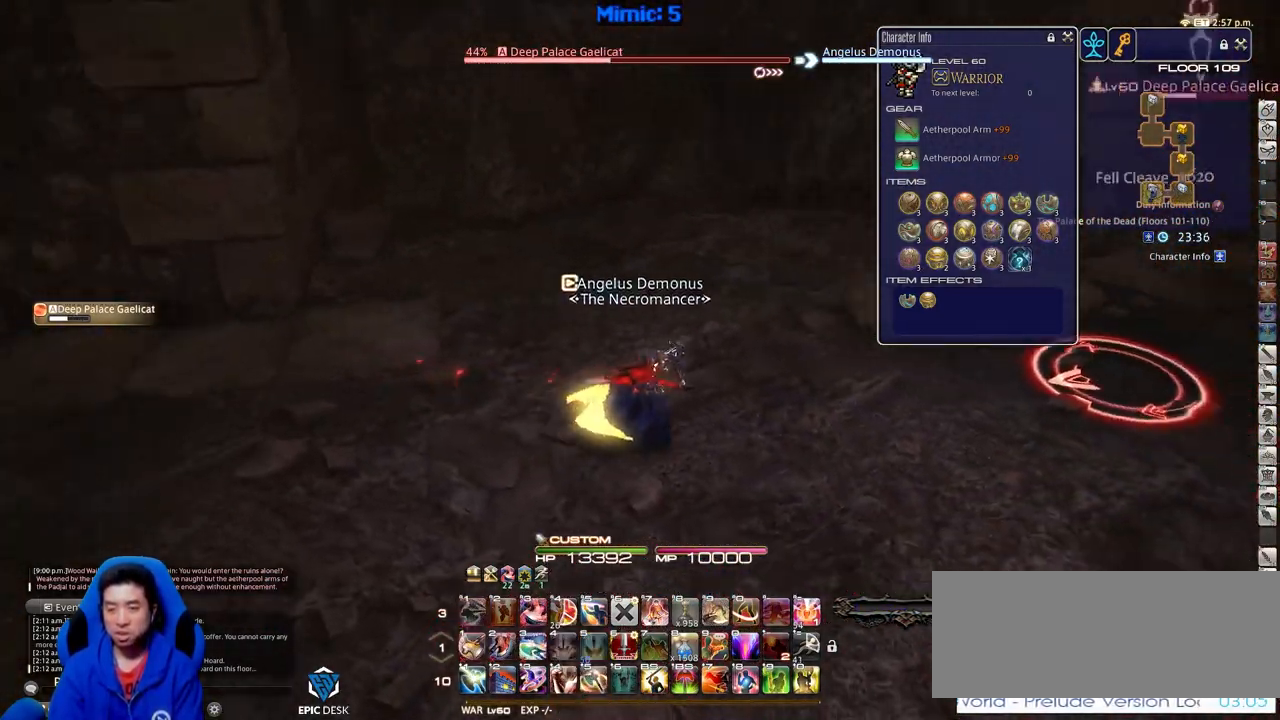
{"keys": [], "events": [[133, "1", "down"], [217, "1", "up"], [317, "d", "up"], [367, "1", "down"], [417, "rbracket", "up"], [450, "1", "up"]]}
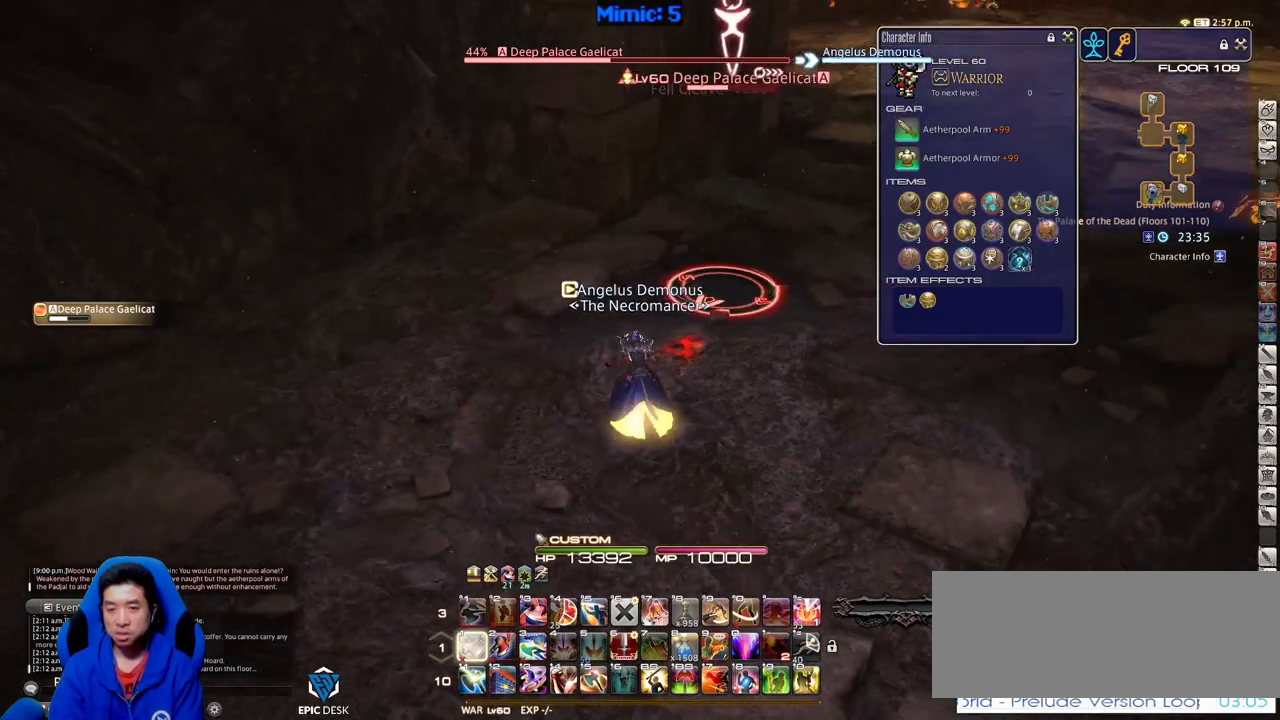
{"keys": ["1"], "events": [[234, "1", "down"], [434, "1", "up"], [467, "1", "down"]]}
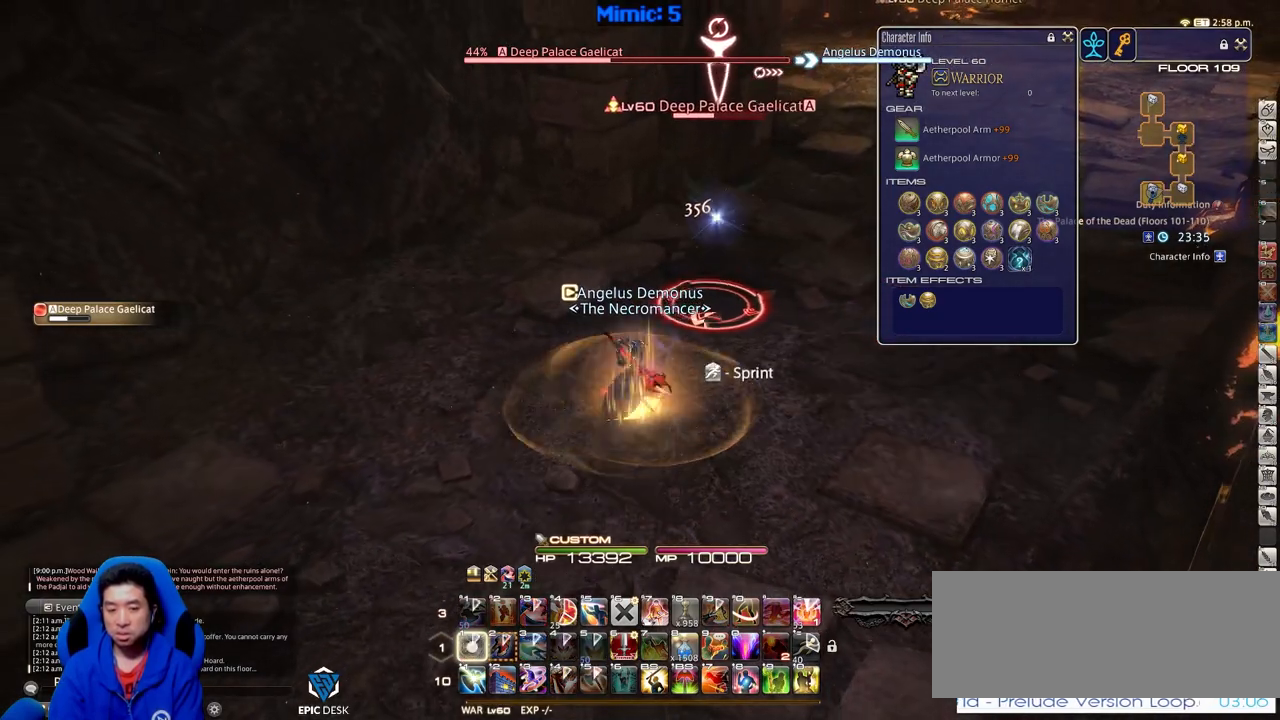
{"keys": ["p"], "events": [[67, "1", "up"], [350, "p", "down"]]}